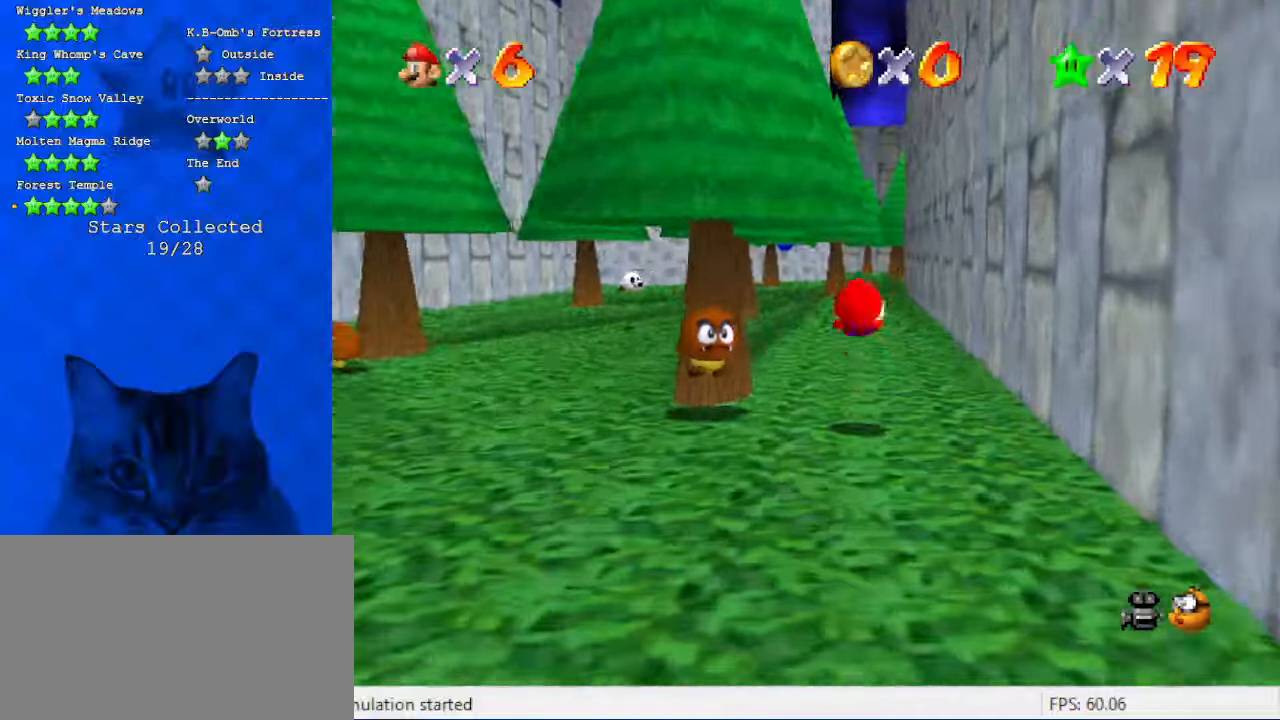
Gameplay with keyboard; each line is a JSON object with the keys held at the frame after it. "events" lists presses ("down") and releases ("up") of "a", "c", "ctrl", "d", "down", "left", "return", "right", "s", "shift", "up", "w", "x" and "y" between this image and that frame as [ms after this image, input, new state], when the widget could be followed in between. No other keys are recorded. Mouse input is not recorded.
{"keys": ["right", "up"], "events": [[33, "d", "down"], [133, "right", "down"], [166, "d", "up"], [300, "y", "down"], [366, "ctrl", "down"], [433, "y", "up"], [500, "ctrl", "up"]]}
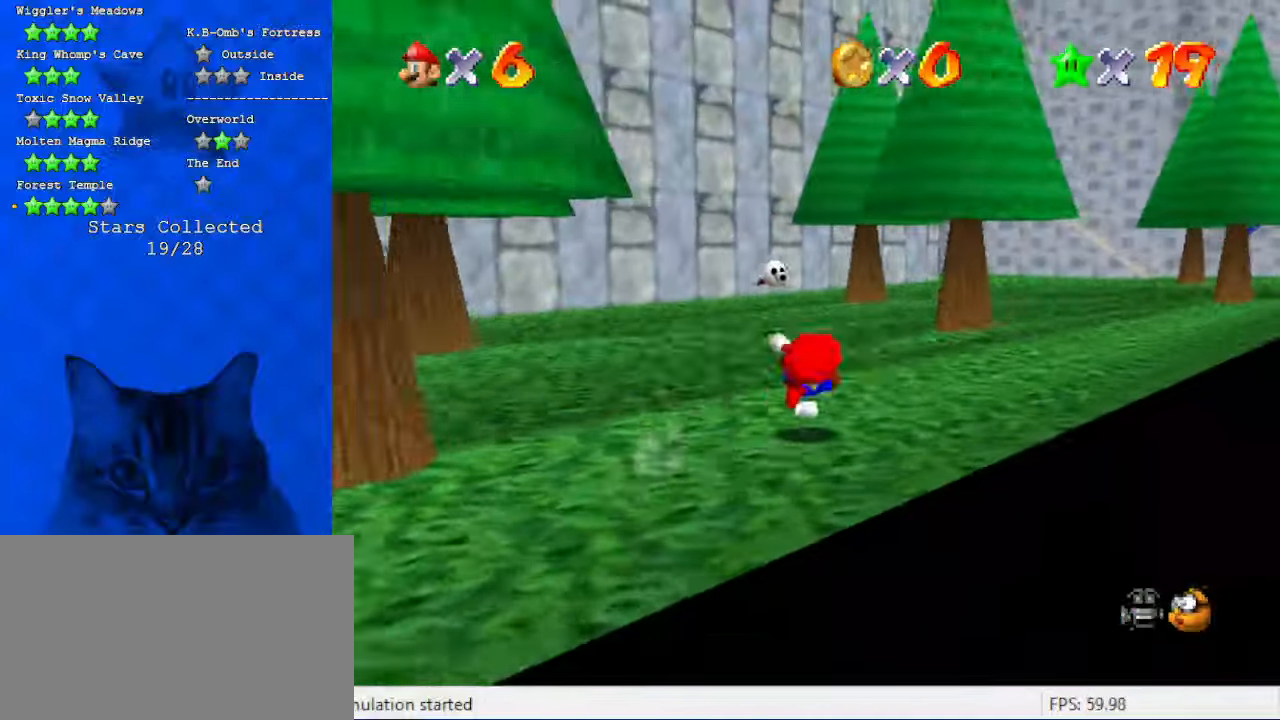
{"keys": ["right", "up"], "events": []}
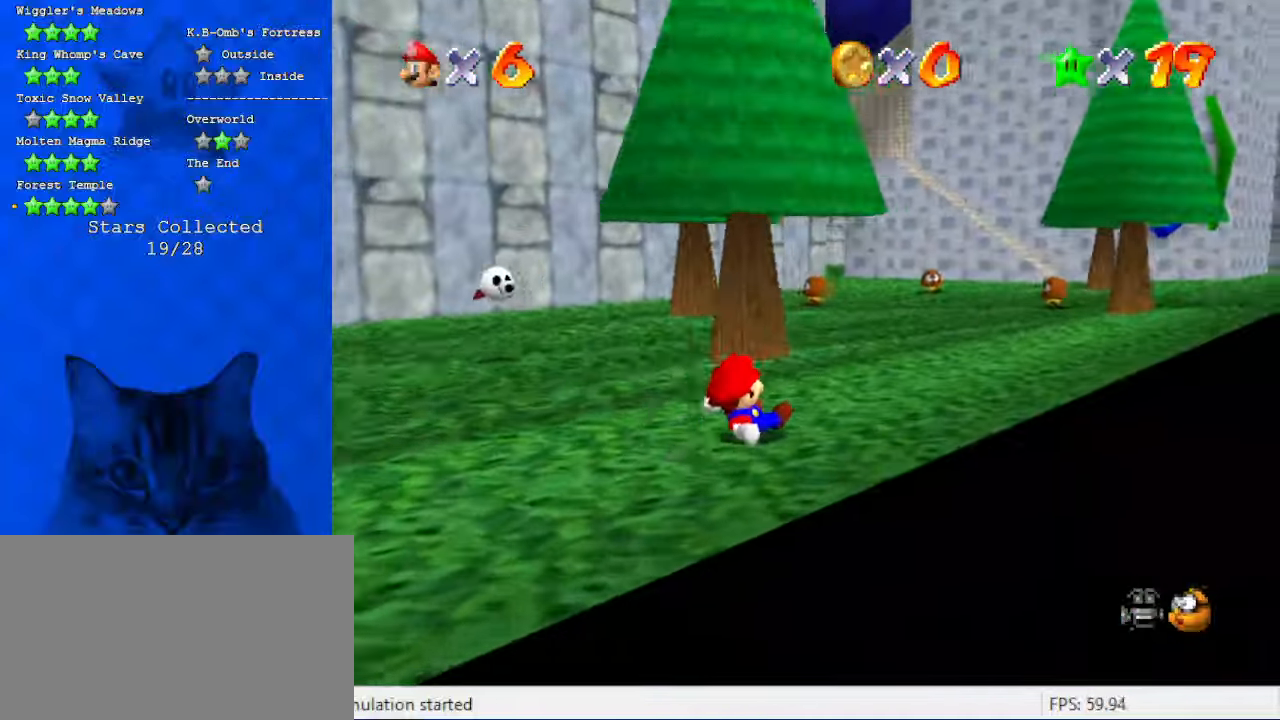
{"keys": ["right", "up"], "events": [[133, "shift", "down"], [266, "shift", "up"]]}
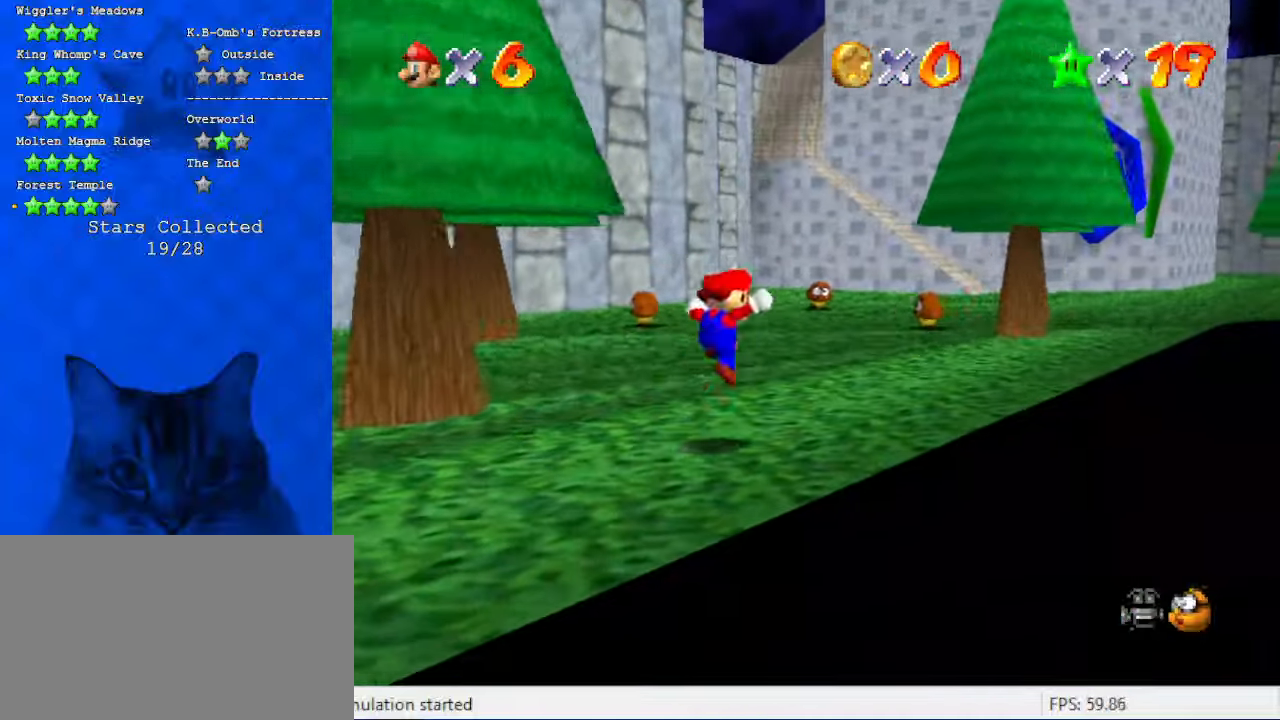
{"keys": ["right", "up"], "events": []}
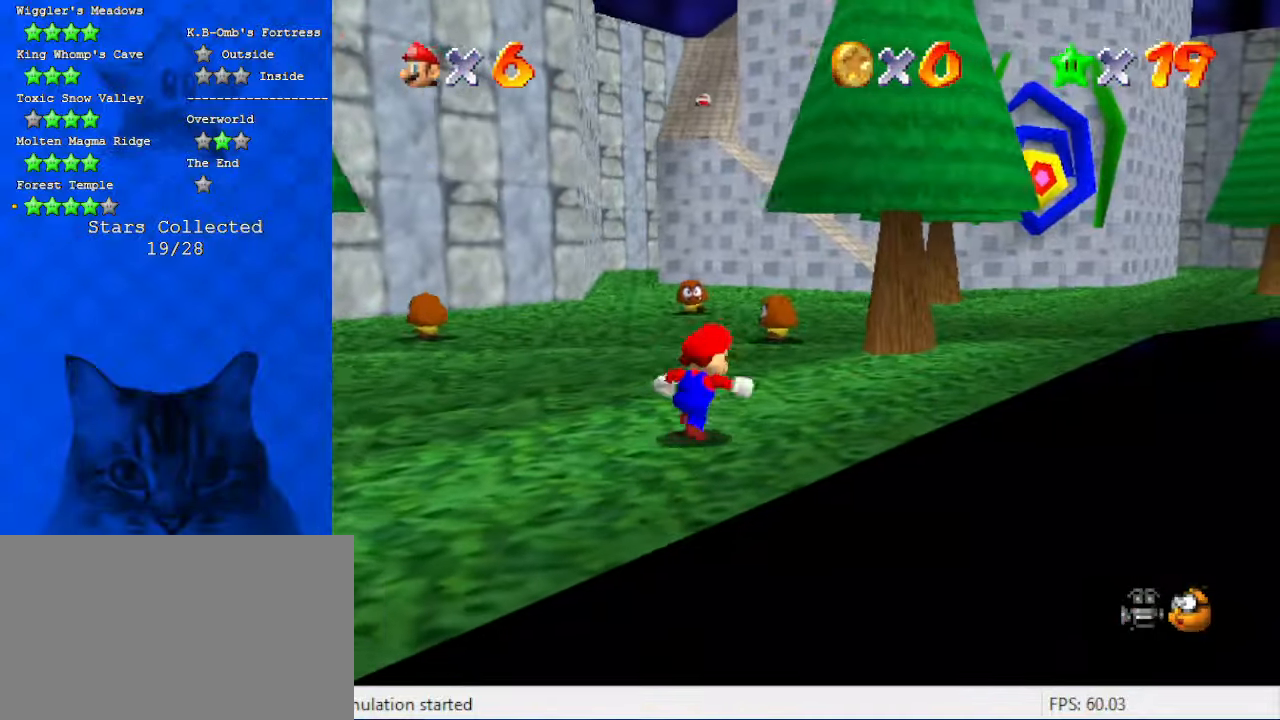
{"keys": ["right", "up"], "events": []}
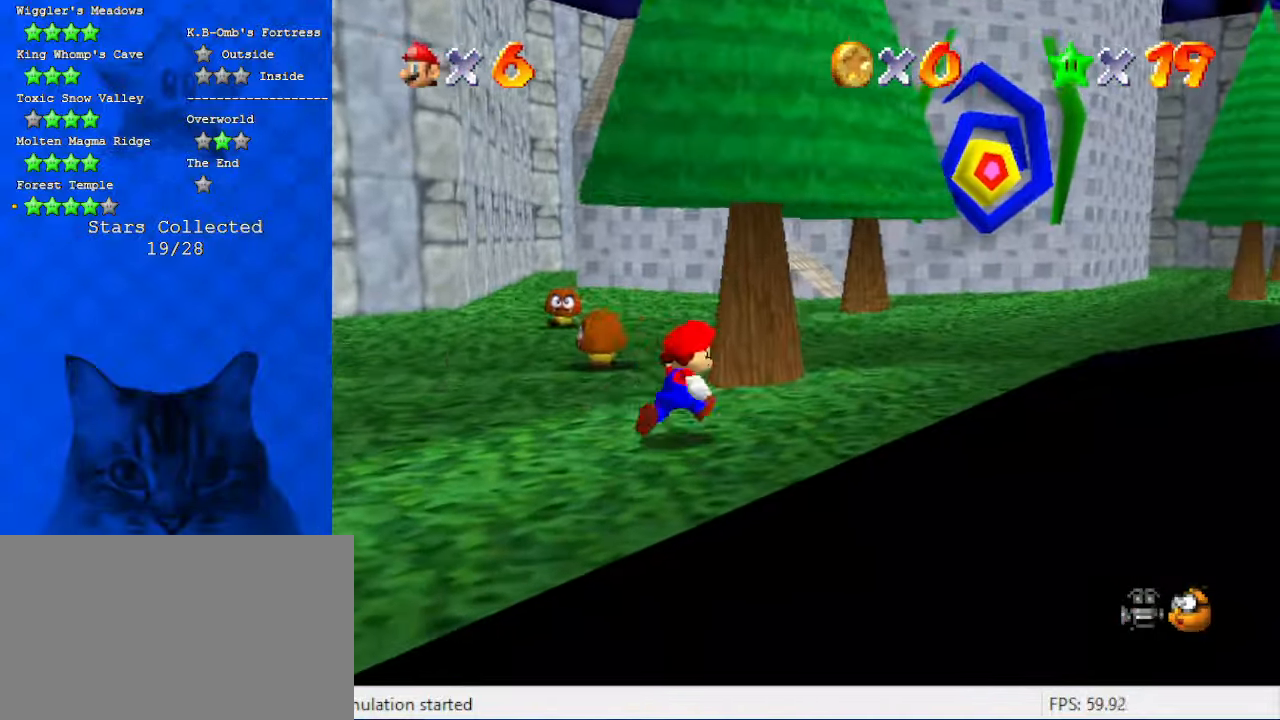
{"keys": ["right", "up"], "events": []}
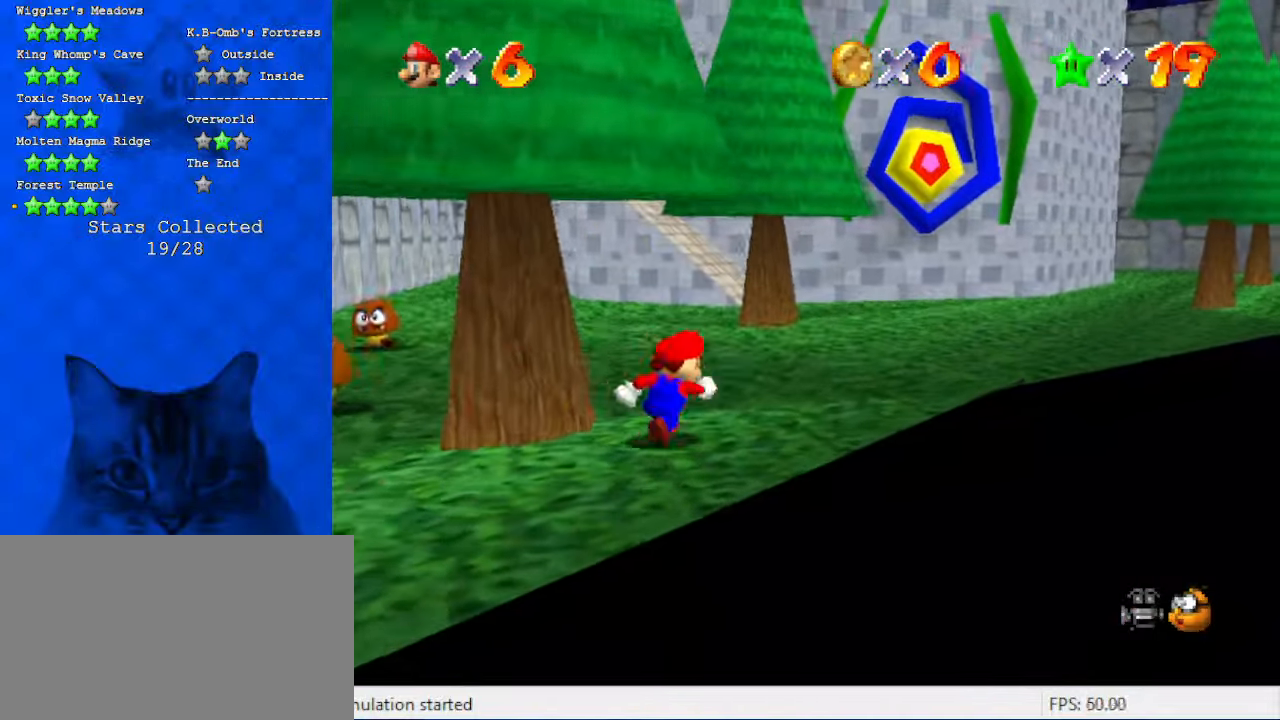
{"keys": ["ctrl", "right", "shift", "up"], "events": [[66, "ctrl", "down"], [233, "ctrl", "up"], [433, "shift", "down"], [466, "ctrl", "down"]]}
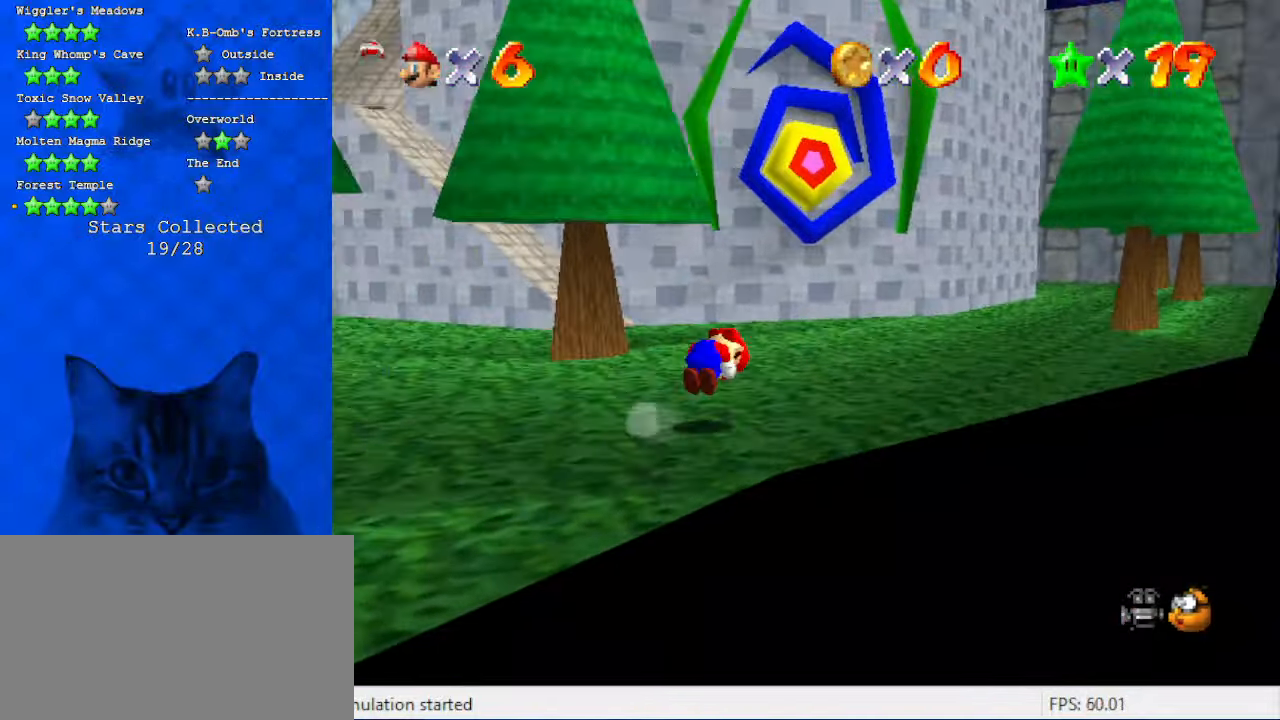
{"keys": ["up"], "events": [[66, "shift", "up"], [100, "ctrl", "up"], [200, "a", "down"], [400, "a", "up"], [433, "right", "up"]]}
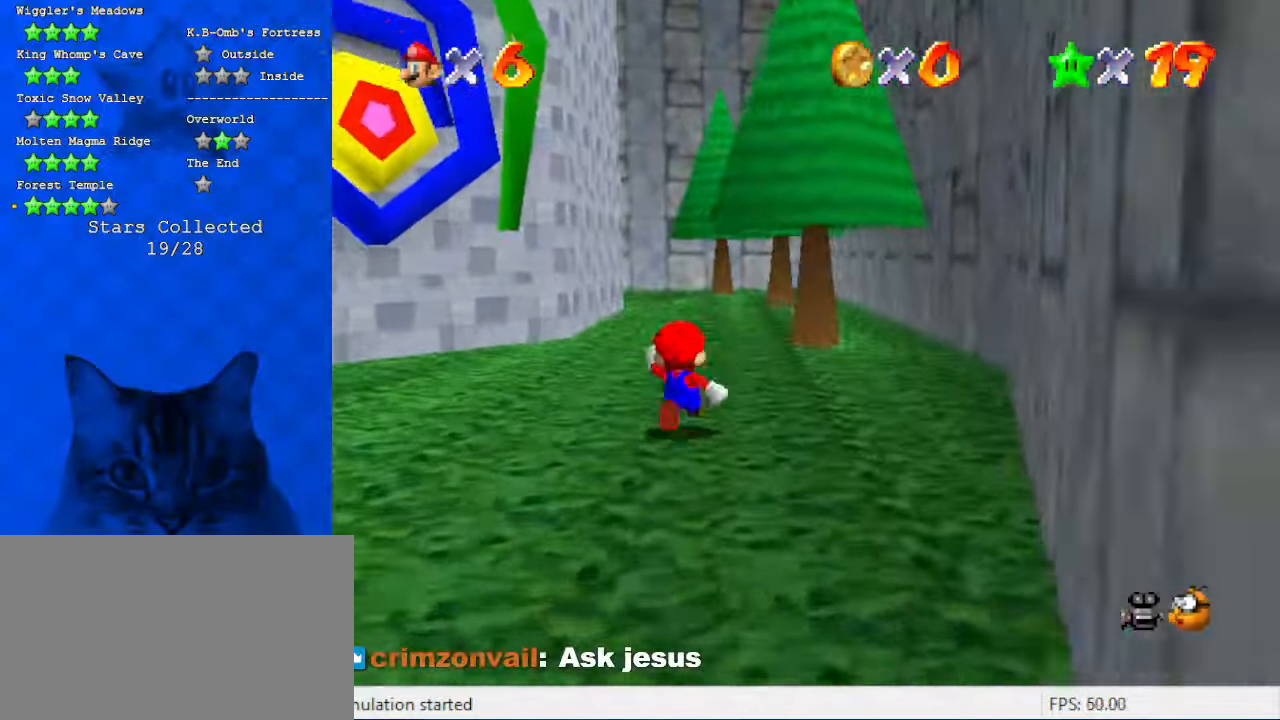
{"keys": ["left", "shift", "up"], "events": [[66, "ctrl", "down"], [233, "ctrl", "up"], [366, "left", "down"], [500, "shift", "down"]]}
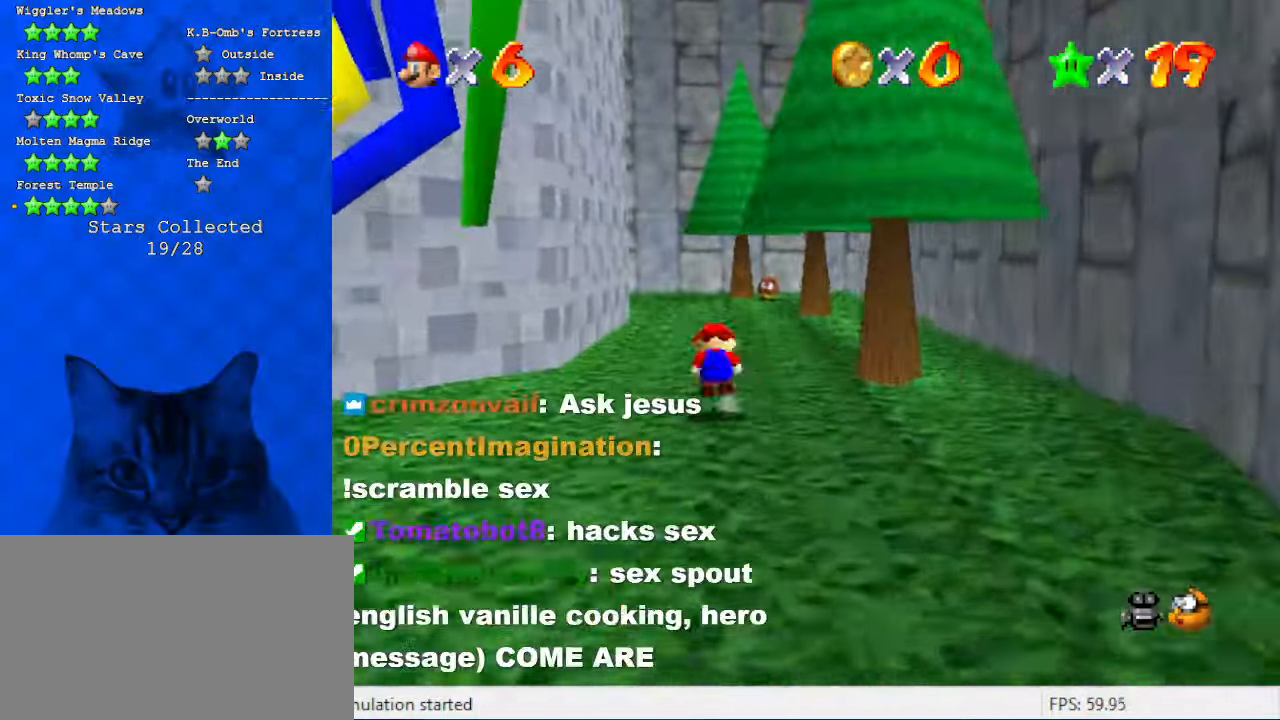
{"keys": ["d", "right", "up"], "events": [[100, "shift", "up"], [266, "d", "down"], [333, "left", "up"], [366, "d", "up"], [366, "right", "down"], [466, "d", "down"]]}
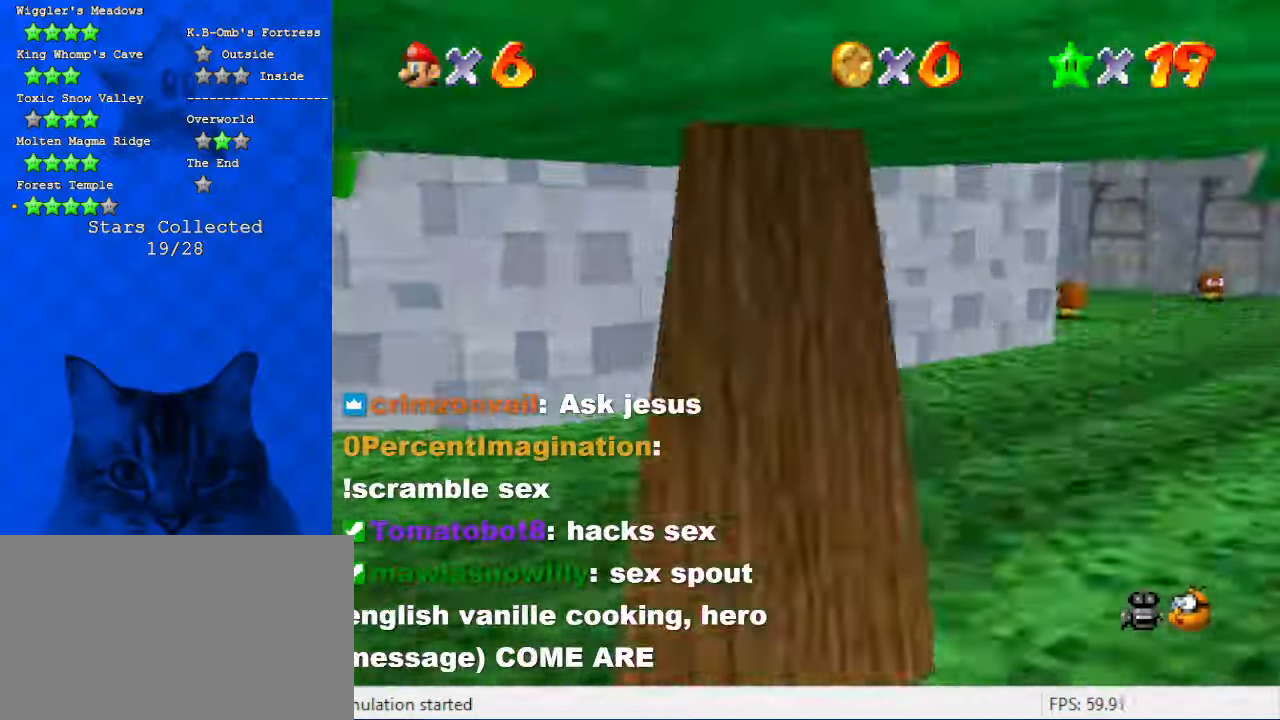
{"keys": ["right"], "events": [[100, "d", "up"], [200, "up", "up"]]}
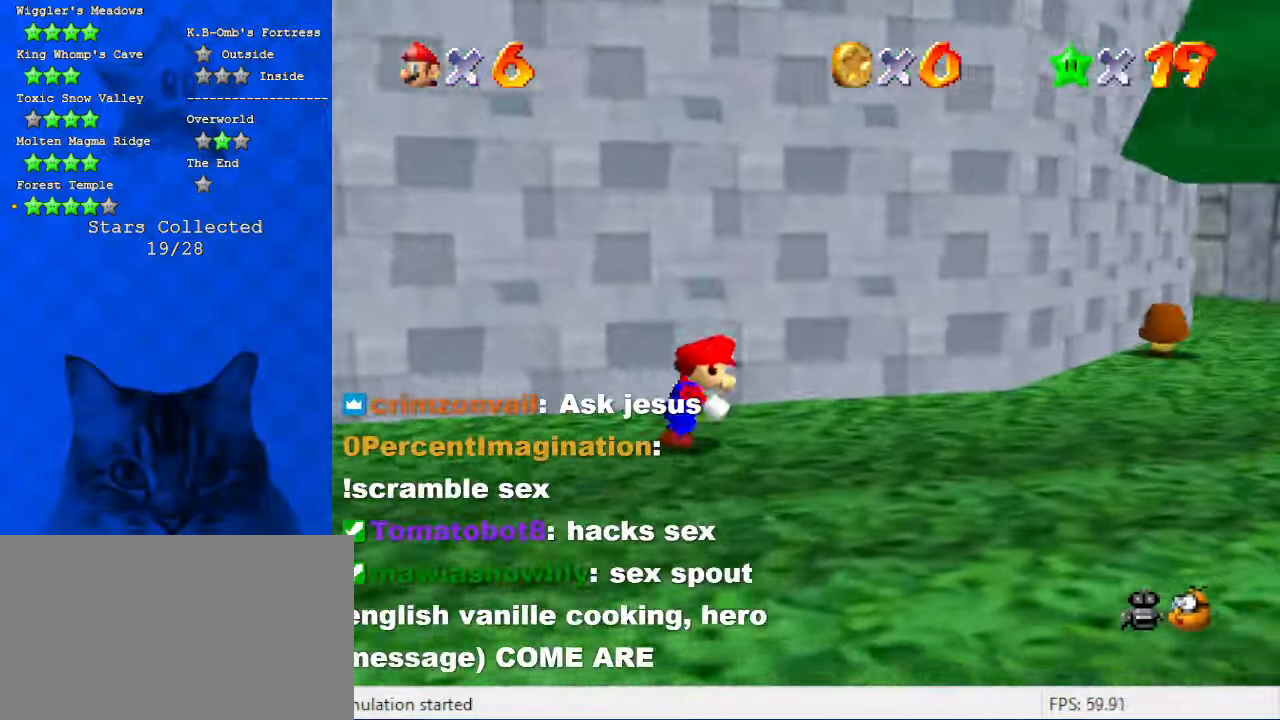
{"keys": ["right"], "events": [[266, "down", "down"], [433, "down", "up"]]}
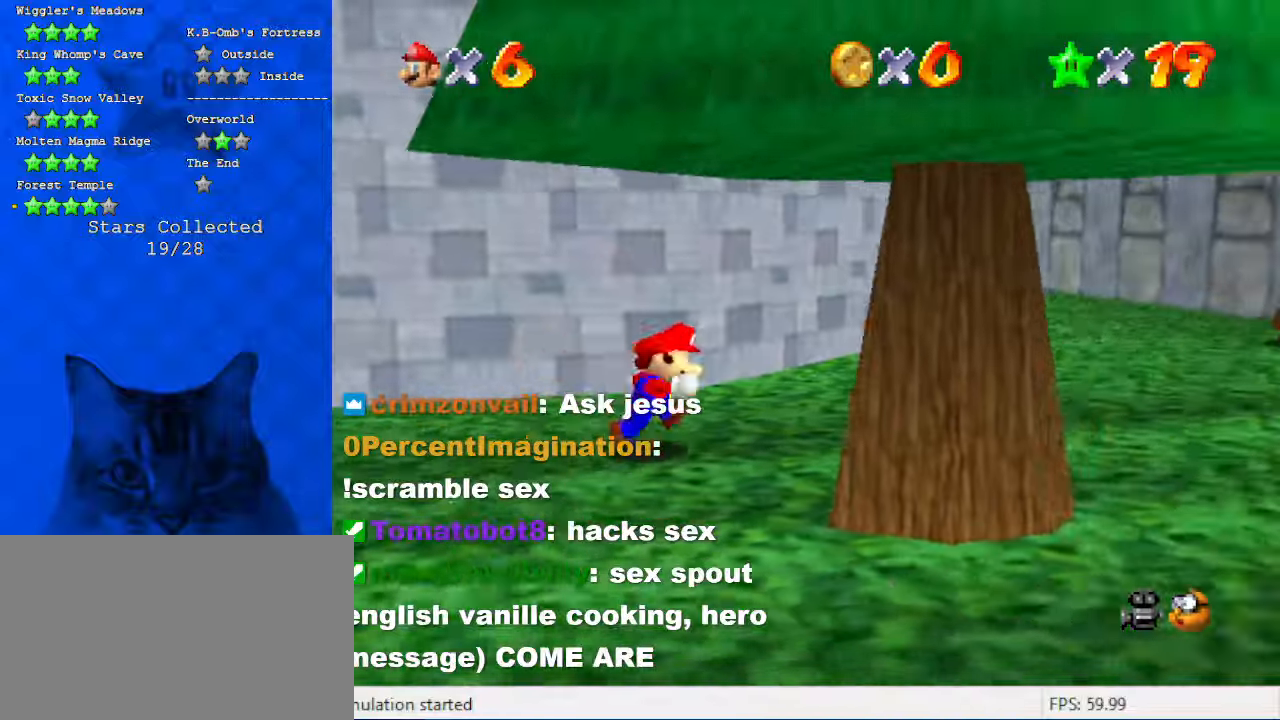
{"keys": ["right", "up"], "events": [[500, "up", "down"]]}
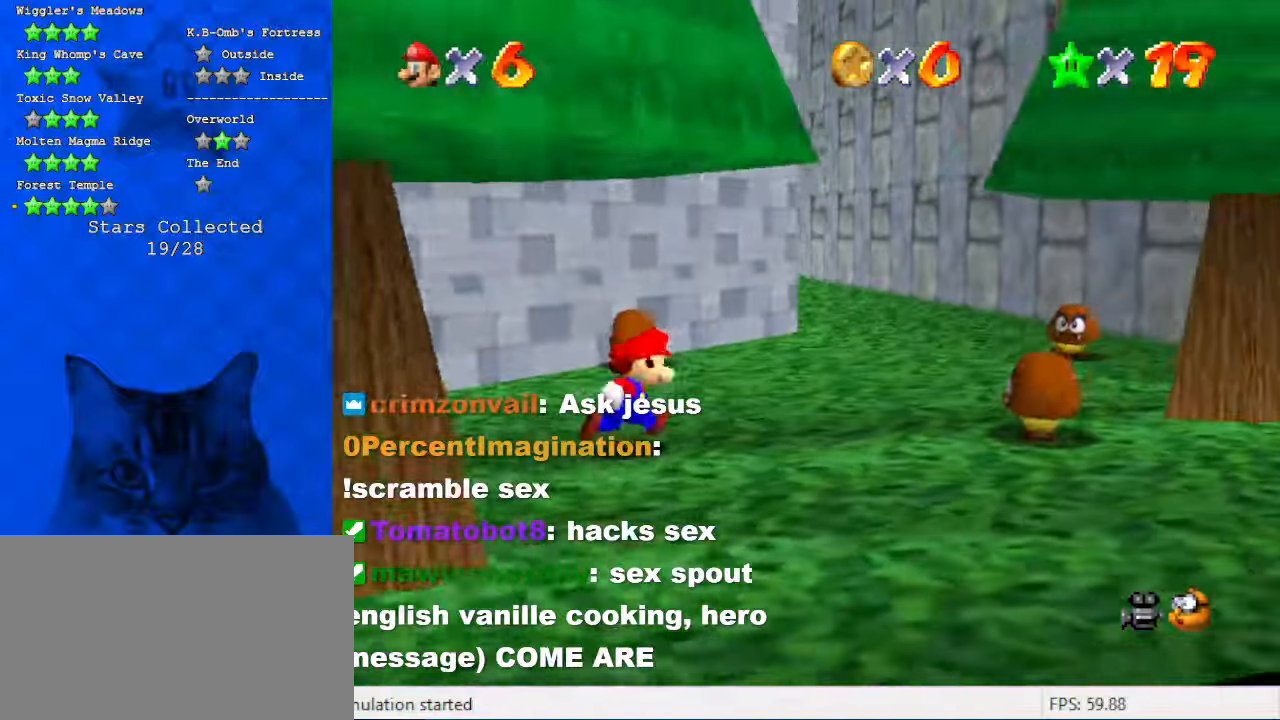
{"keys": ["up"], "events": [[233, "ctrl", "down"], [233, "right", "up"], [366, "ctrl", "up"]]}
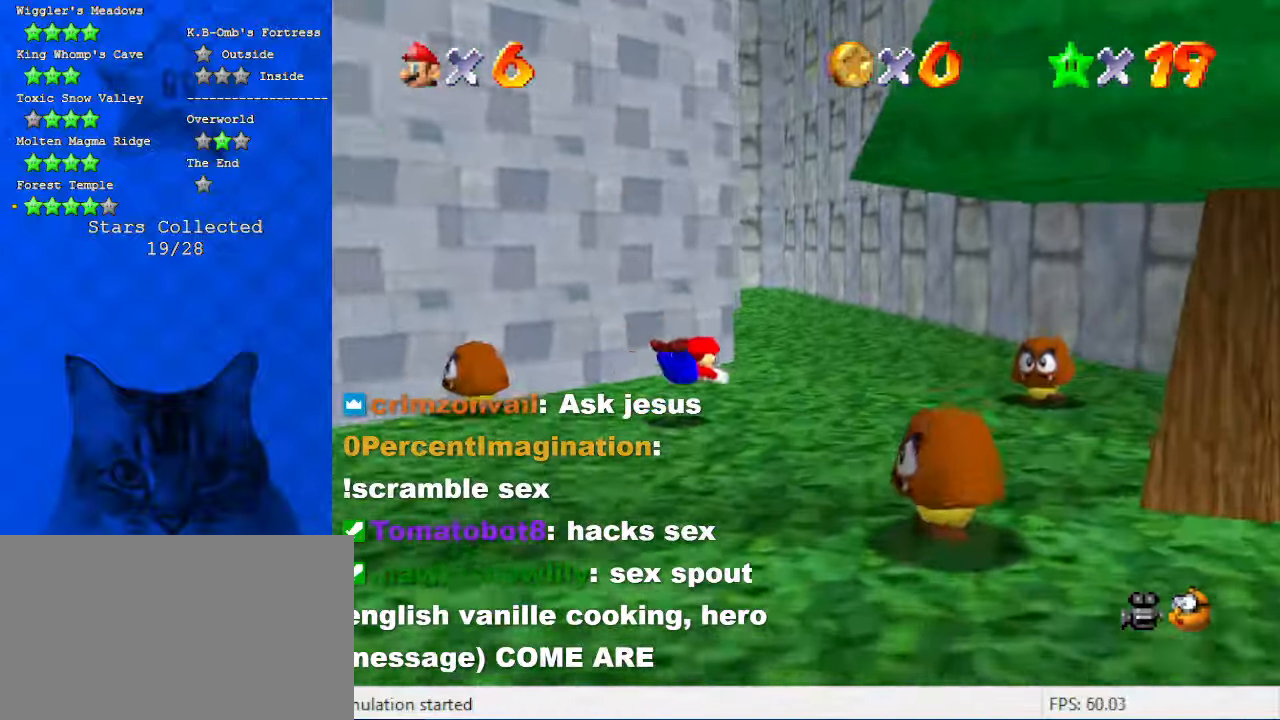
{"keys": ["s", "up"], "events": [[100, "shift", "down"], [233, "shift", "up"], [433, "s", "down"]]}
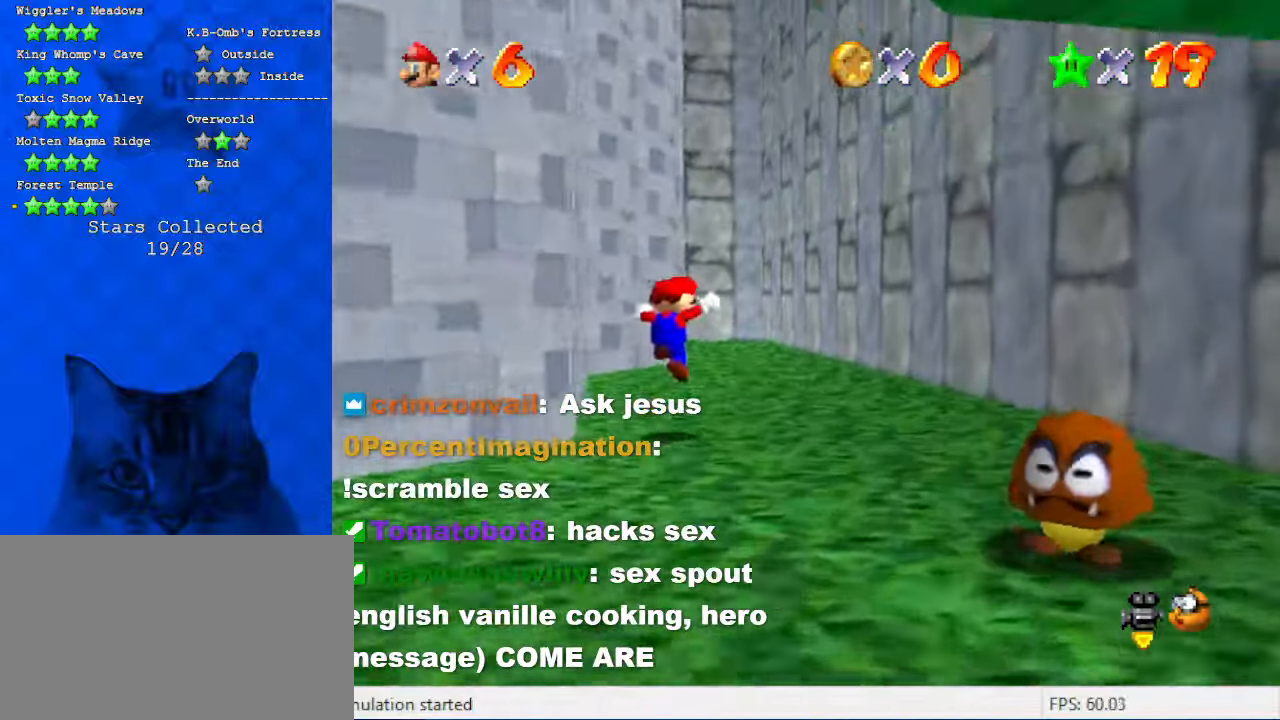
{"keys": ["left", "shift", "up"], "events": [[66, "s", "up"], [100, "right", "down"], [200, "left", "down"], [233, "right", "up"], [233, "shift", "down"], [233, "up", "up"], [400, "up", "down"]]}
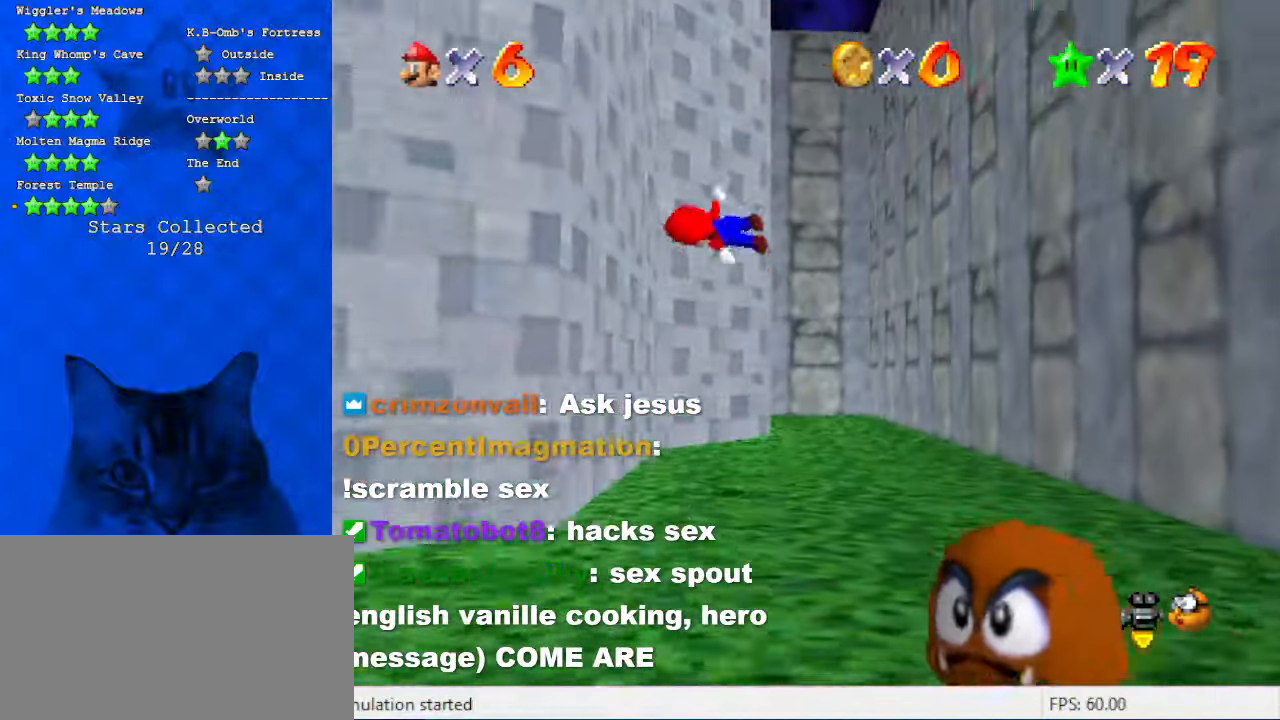
{"keys": ["right", "shift"], "events": [[166, "shift", "up"], [266, "up", "up"], [300, "right", "down"], [366, "left", "up"], [366, "shift", "down"]]}
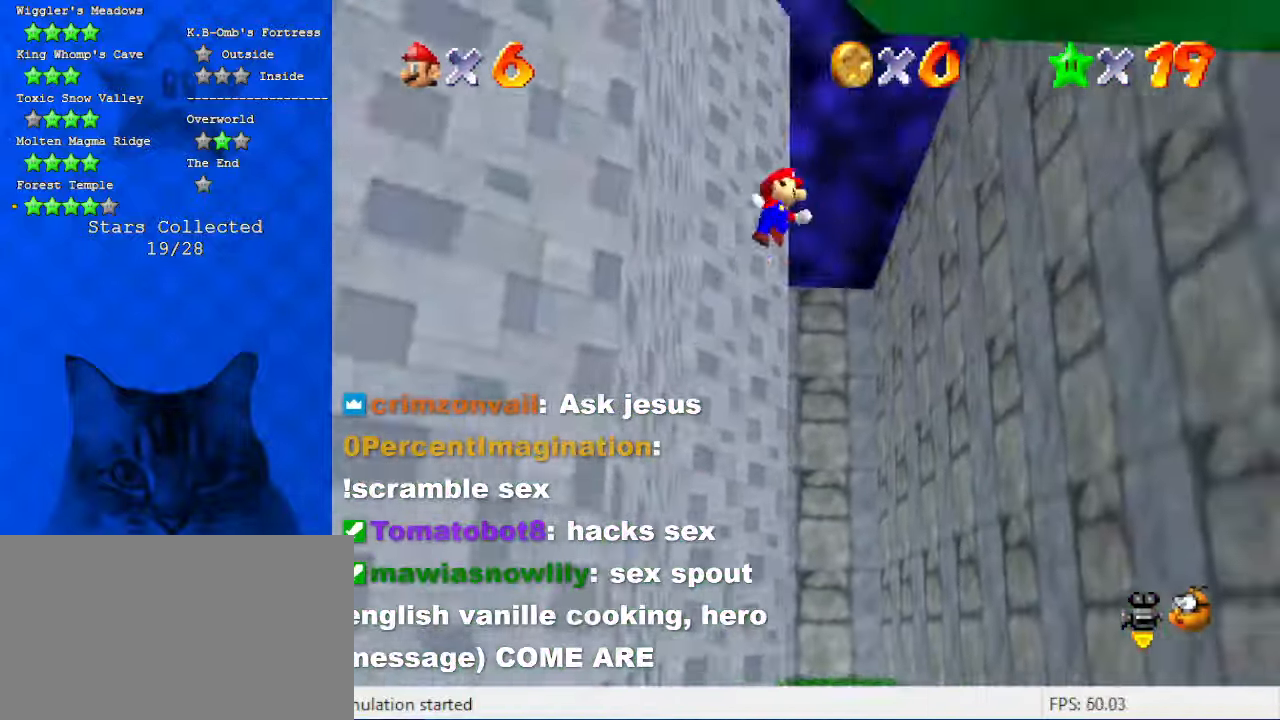
{"keys": ["right"], "events": [[333, "d", "down"], [466, "d", "up"], [466, "shift", "up"]]}
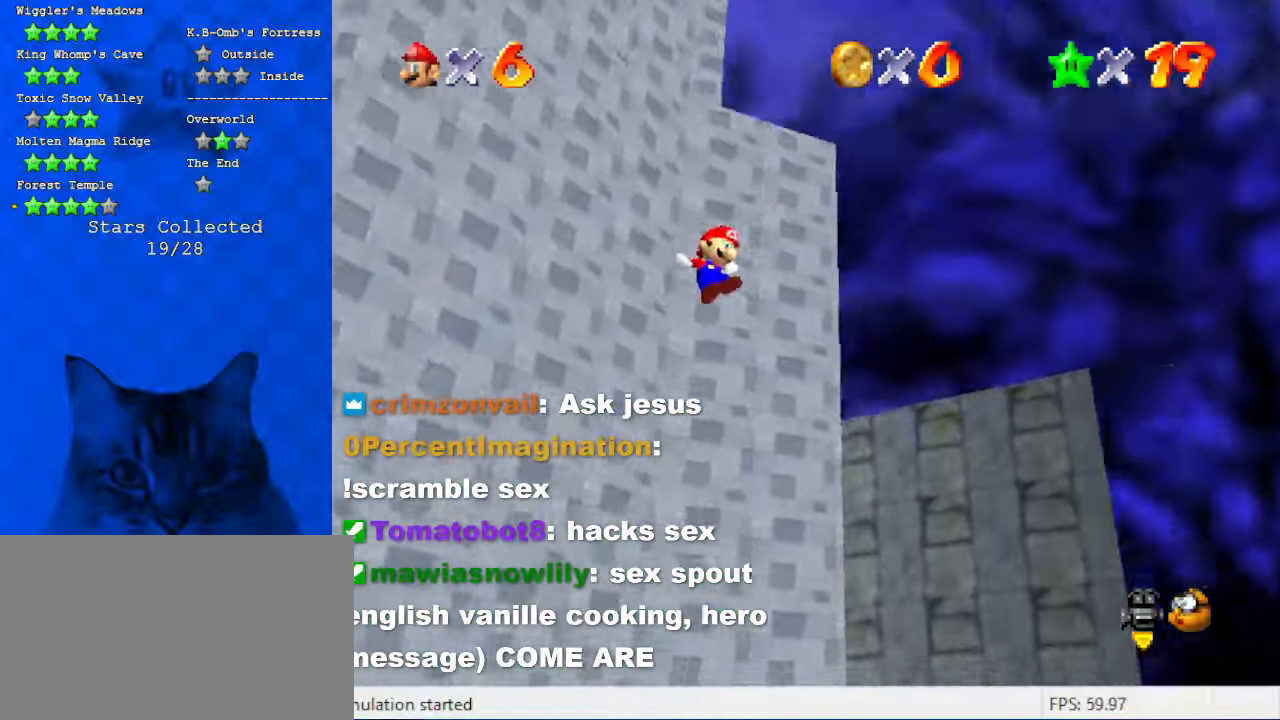
{"keys": ["shift", "up"], "events": [[66, "shift", "down"], [66, "up", "down"], [100, "right", "up"]]}
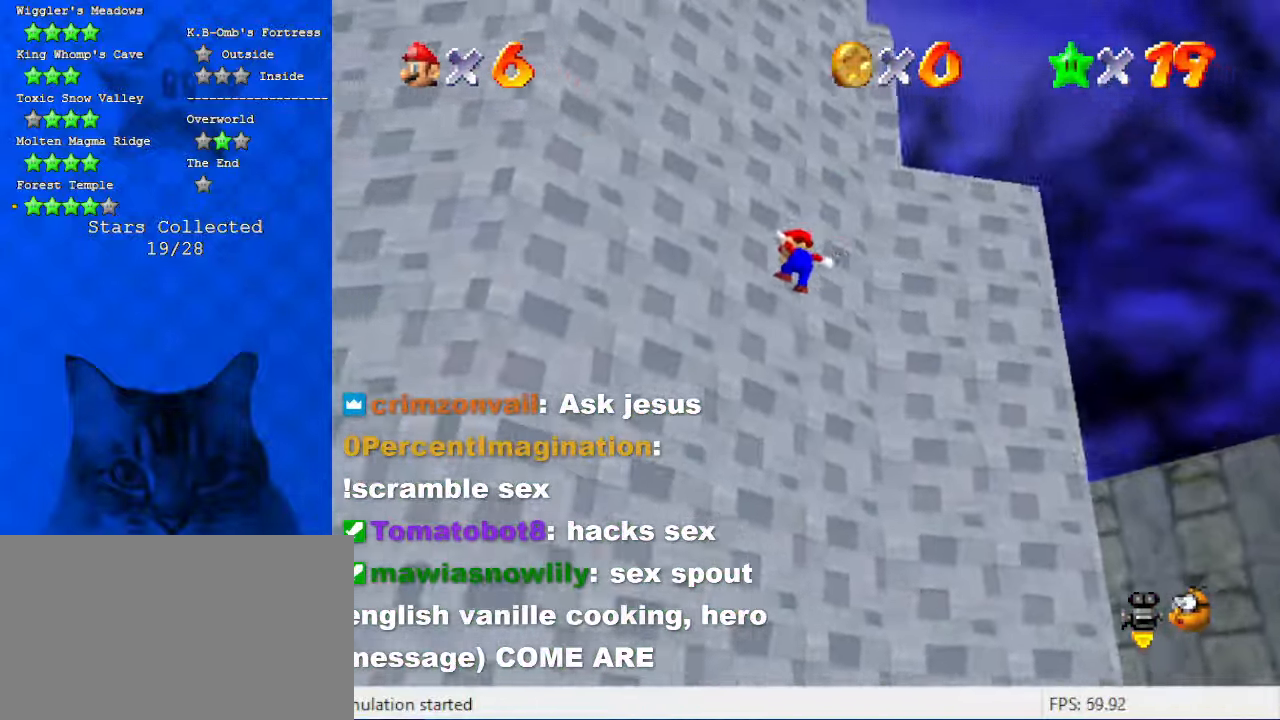
{"keys": ["right", "shift"], "events": [[66, "a", "down"], [166, "shift", "up"], [200, "a", "up"], [266, "right", "down"], [300, "shift", "down"], [500, "up", "up"]]}
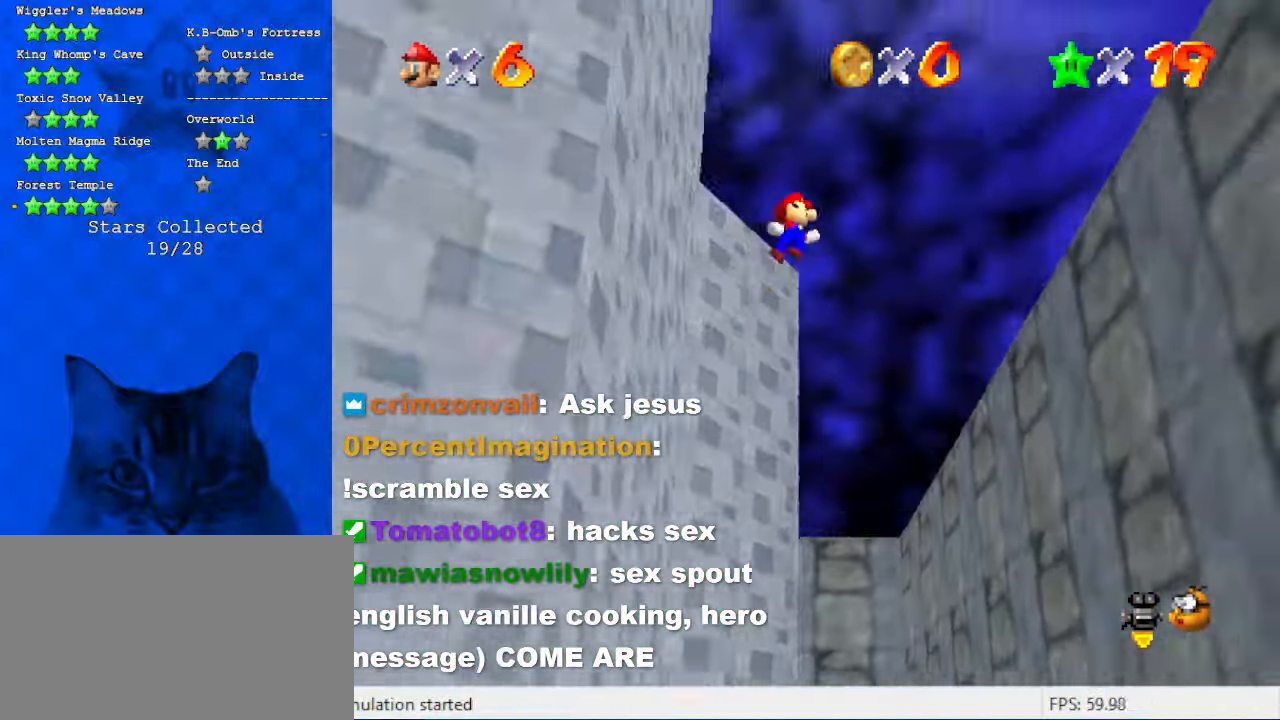
{"keys": ["d", "down", "right"], "events": [[133, "shift", "up"], [233, "d", "down"], [266, "up", "down"], [300, "d", "up"], [366, "up", "up"], [400, "d", "down"], [500, "down", "down"]]}
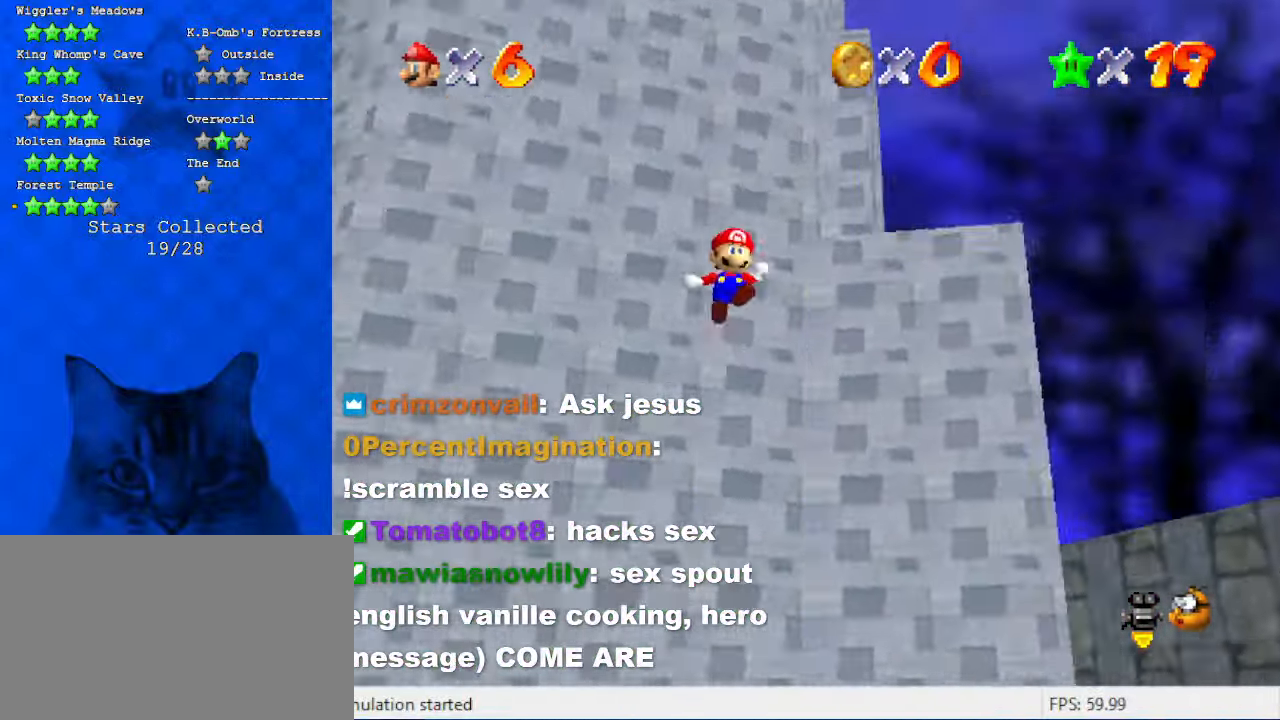
{"keys": ["right", "up"], "events": [[33, "d", "up"], [100, "down", "up"], [133, "shift", "down"], [166, "up", "down"], [466, "shift", "up"]]}
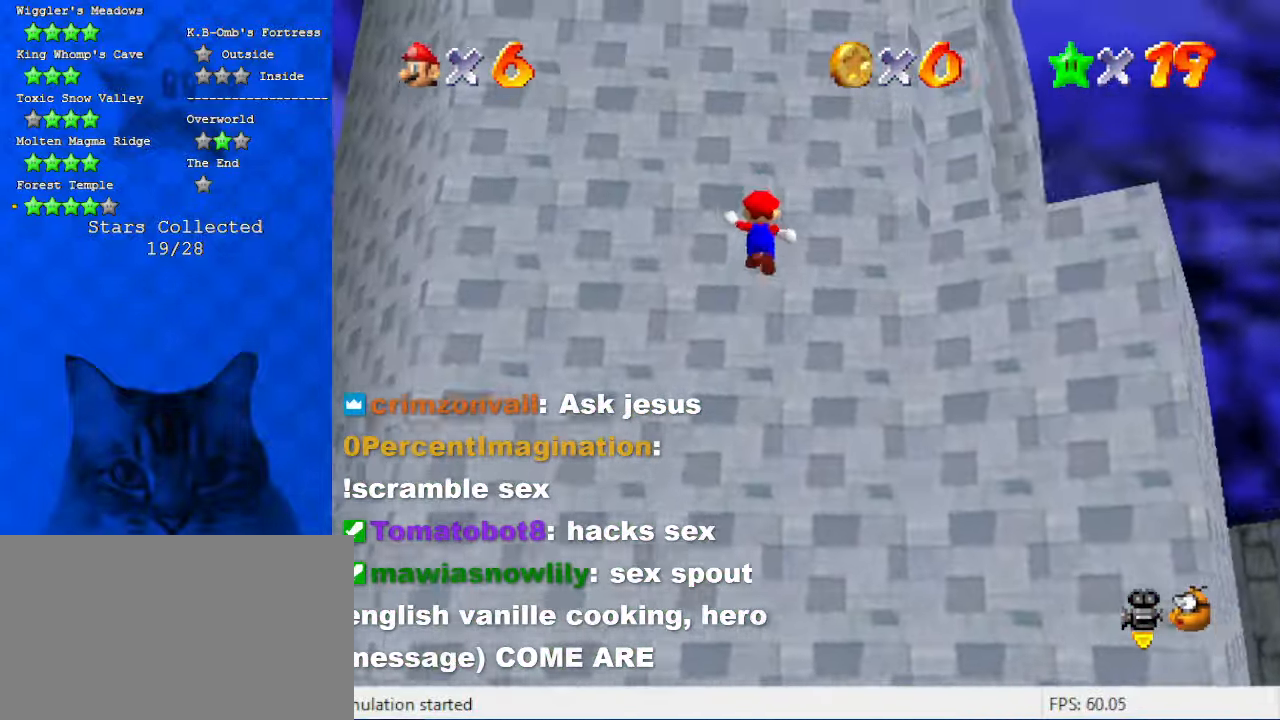
{"keys": ["down", "right", "shift"], "events": [[333, "up", "up"], [400, "down", "down"], [400, "shift", "down"]]}
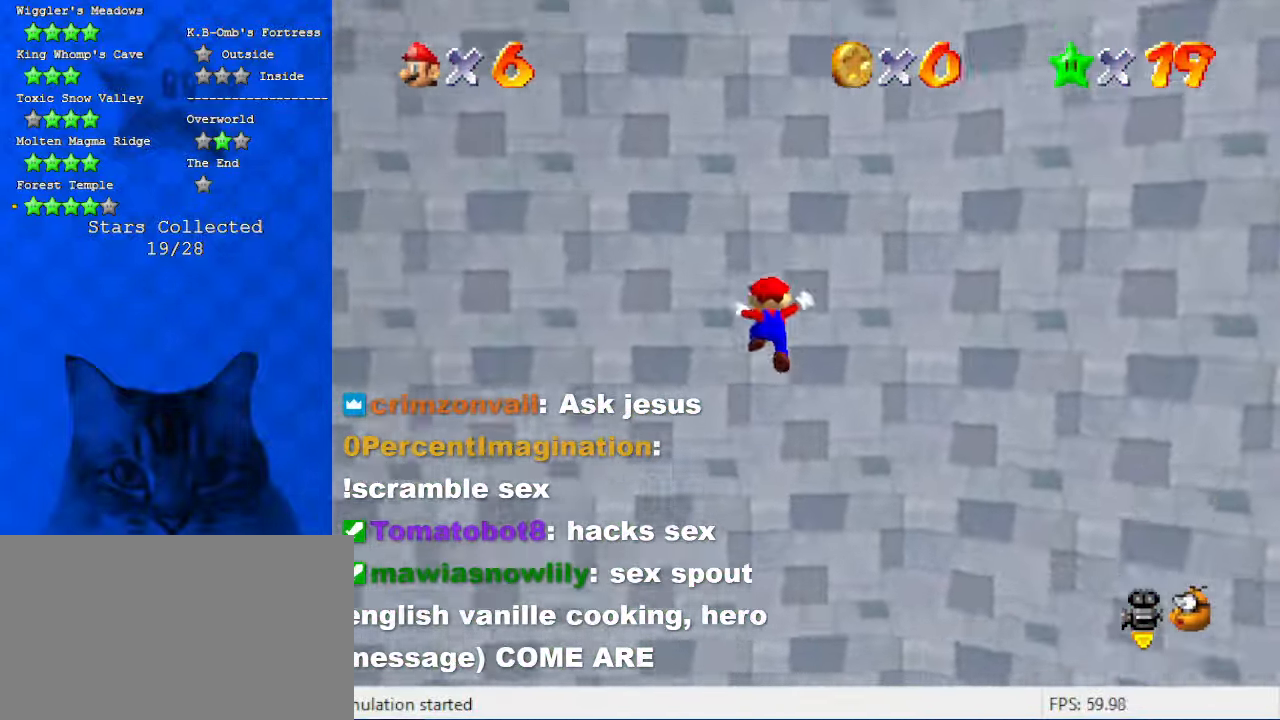
{"keys": ["right"], "events": [[133, "shift", "up"], [500, "down", "up"]]}
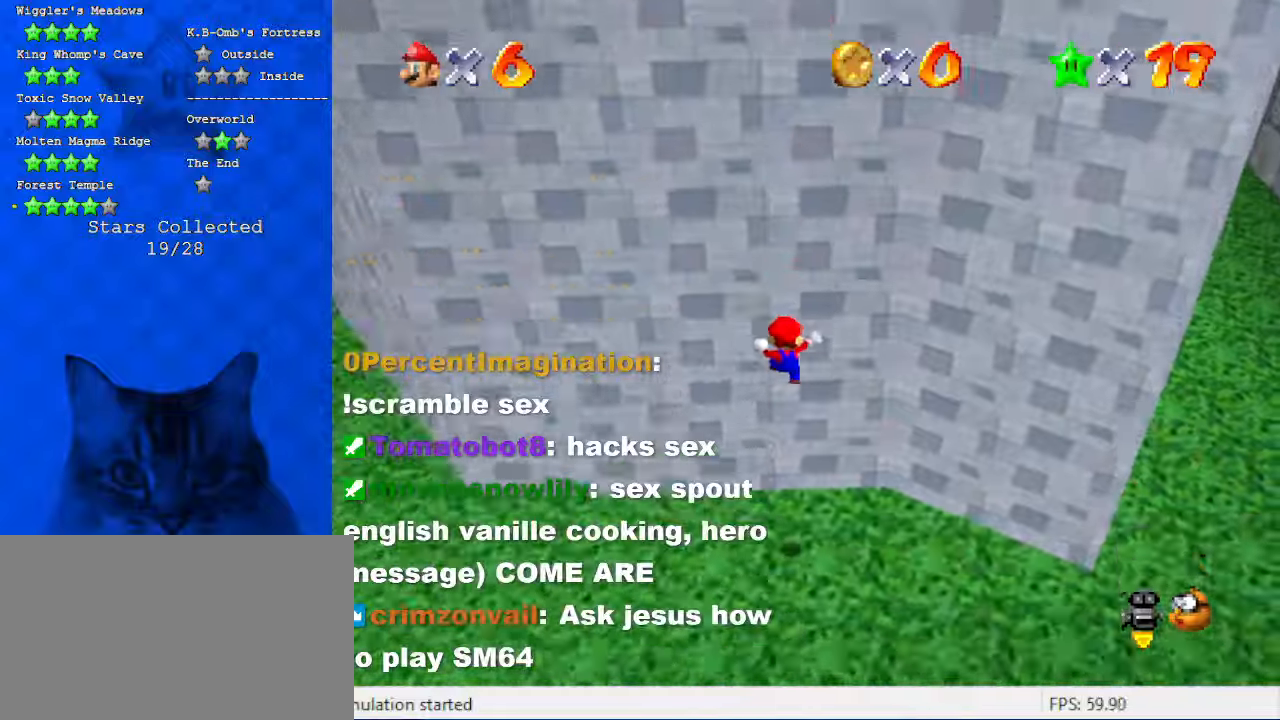
{"keys": ["right", "up"], "events": [[33, "right", "up"], [100, "a", "down"], [233, "a", "up"], [300, "a", "down"], [400, "up", "down"], [500, "a", "up"], [500, "right", "down"]]}
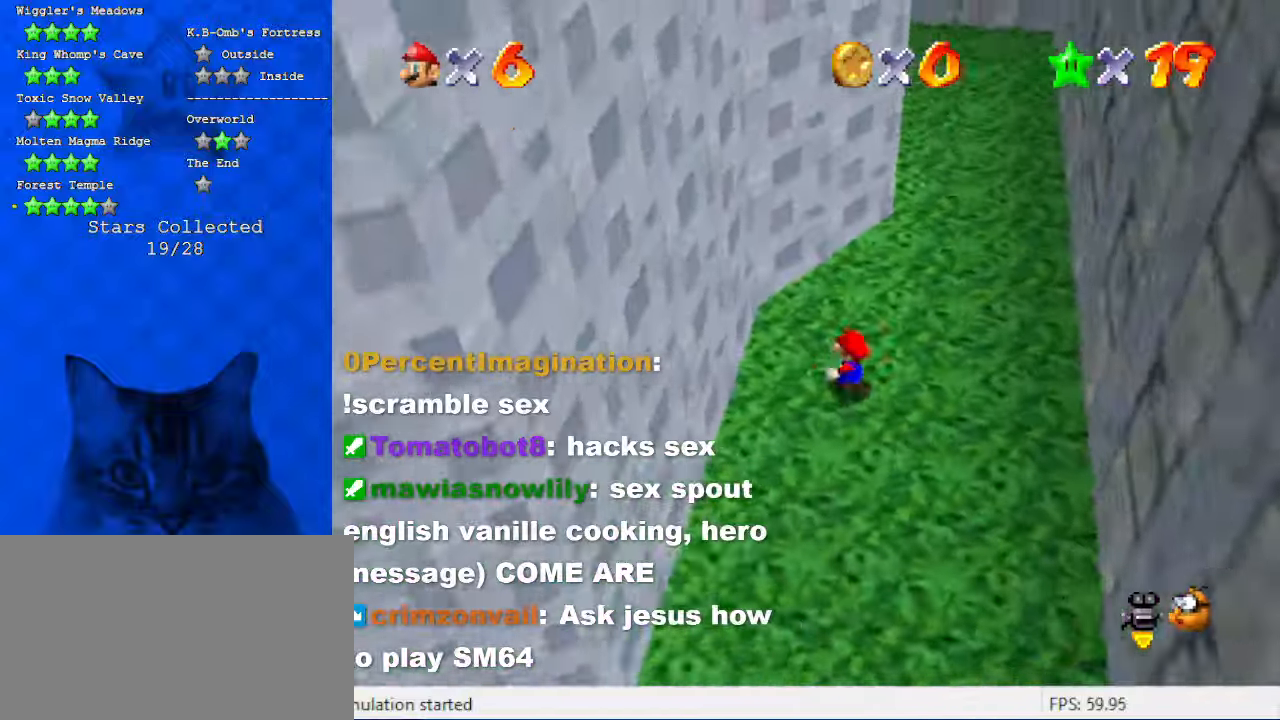
{"keys": ["left"], "events": [[200, "up", "up"], [366, "left", "down"], [433, "right", "up"]]}
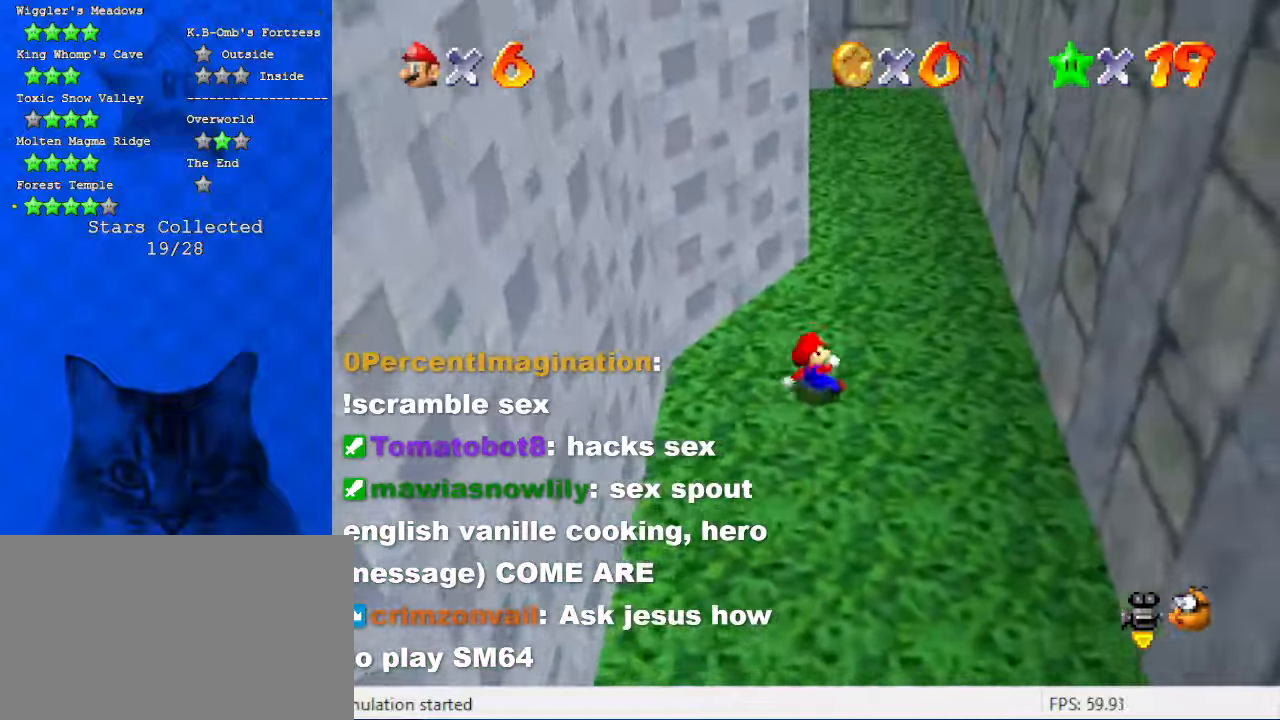
{"keys": ["down", "left"], "events": [[33, "shift", "down"], [333, "a", "down"], [433, "shift", "up"], [500, "a", "up"], [500, "down", "down"]]}
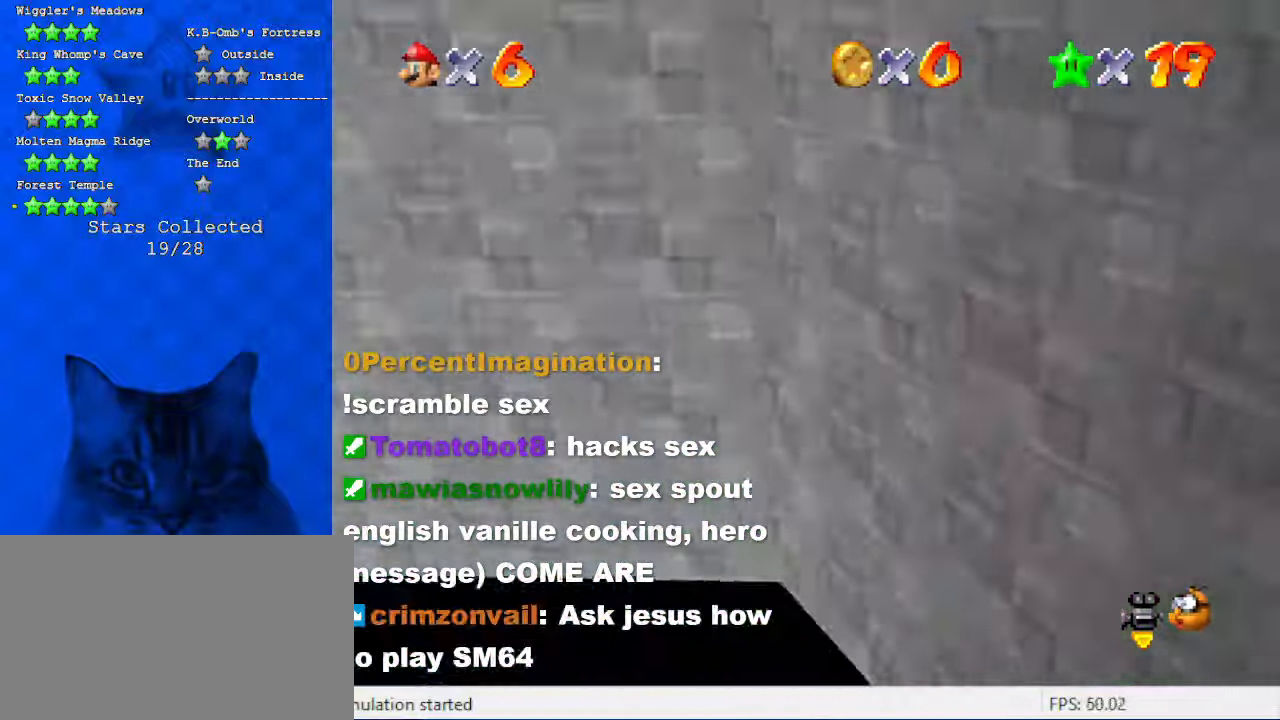
{"keys": ["d", "shift", "up"], "events": [[33, "down", "up"], [66, "left", "up"], [66, "shift", "down"], [133, "right", "down"], [166, "a", "down"], [166, "up", "down"], [266, "right", "up"], [366, "a", "up"], [466, "d", "down"]]}
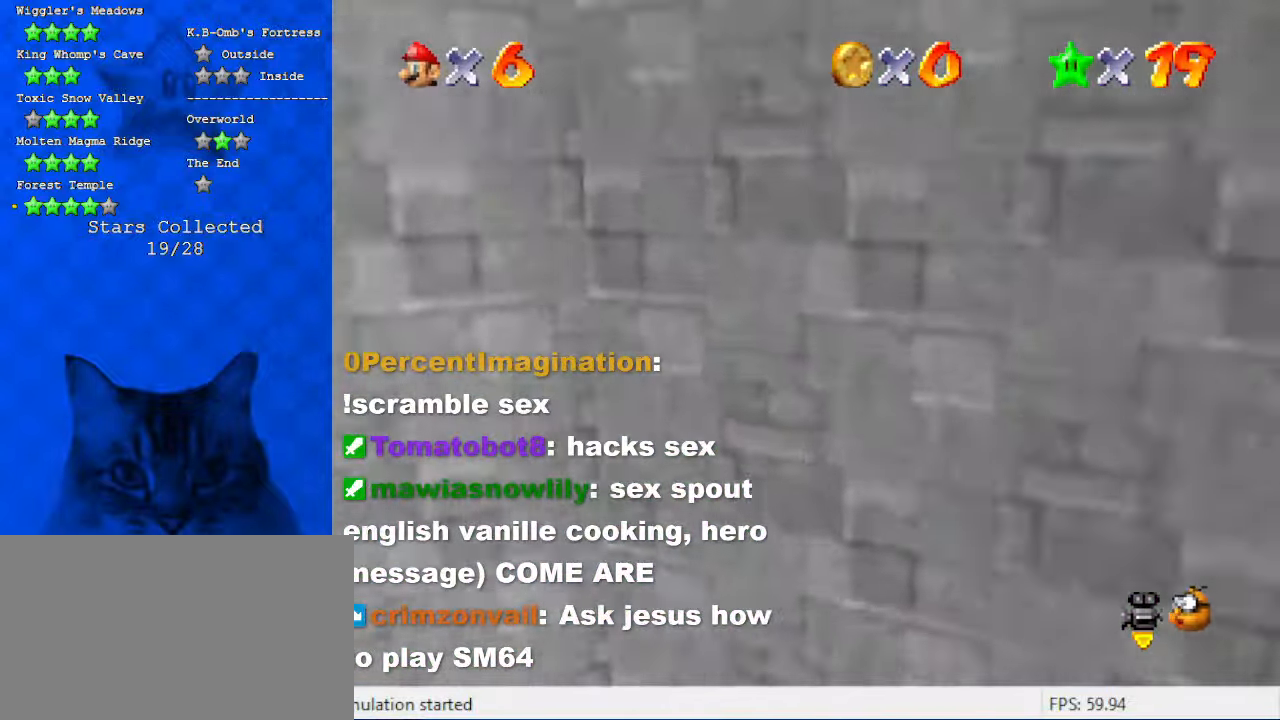
{"keys": ["left", "shift"], "events": [[33, "d", "up"], [133, "d", "down"], [133, "right", "down"], [233, "d", "up"], [233, "shift", "up"], [233, "up", "up"], [366, "right", "up"], [366, "shift", "down"], [400, "left", "down"]]}